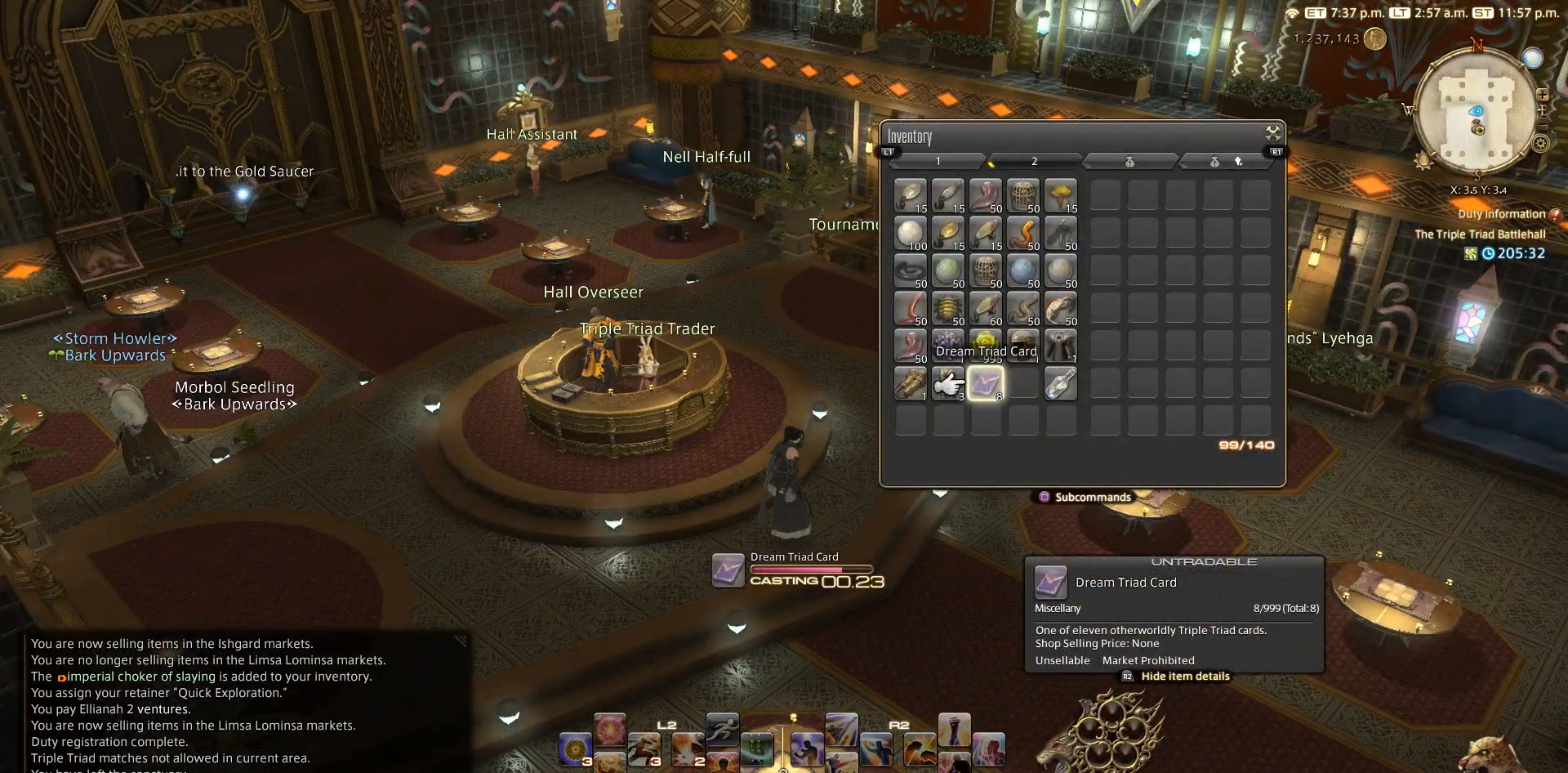
Gameplay with a controller (PlayStation layout); each line is a JSON object with the inputs held at the frame after it. "events" lists button and stick changes between this image and that frame as [ms after this image, input, new state], when the widget could be followed in between.
{"buttons": [], "left_stick": "center", "right_stick": "center", "events": []}
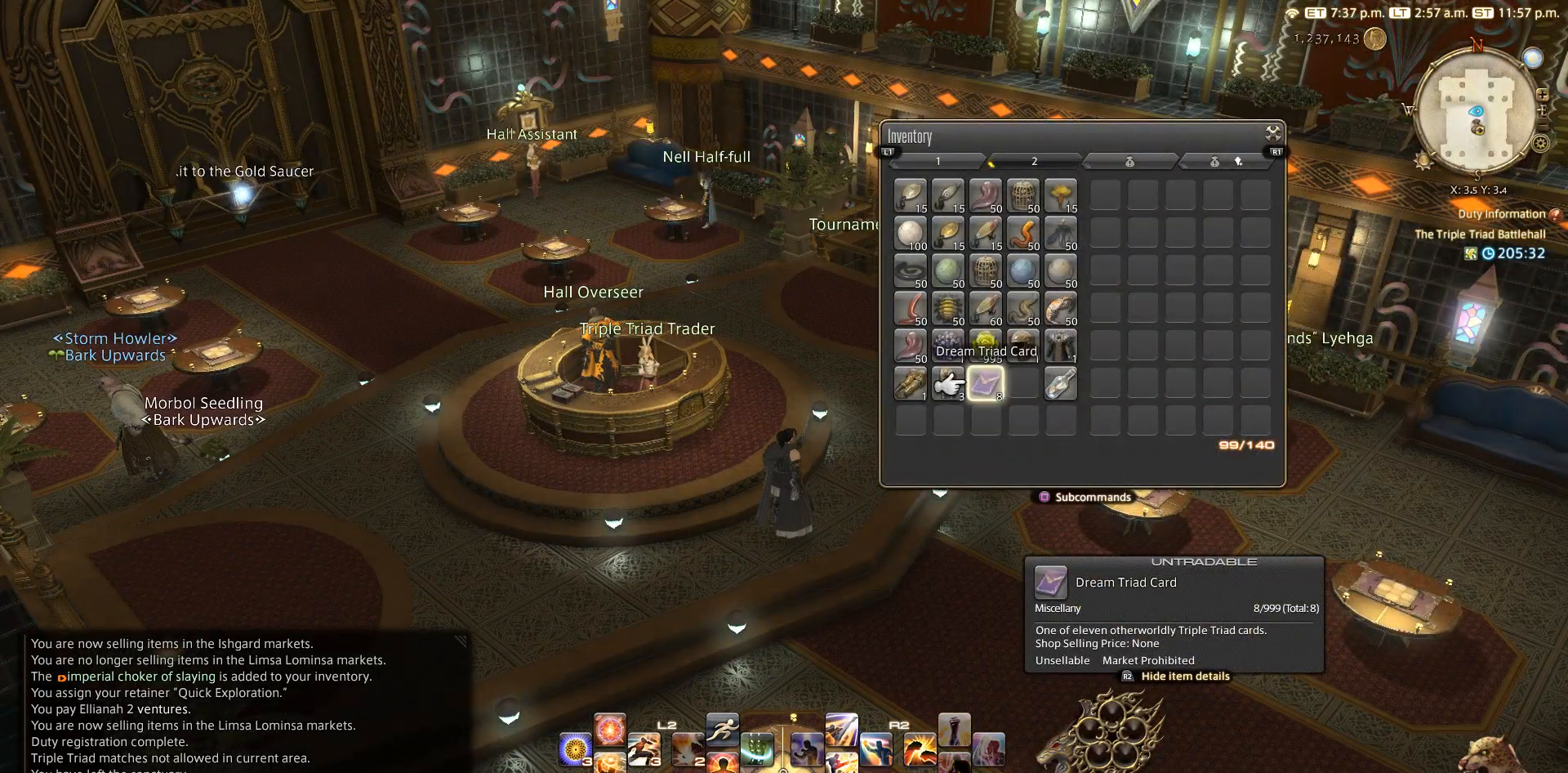
{"buttons": [], "left_stick": "center", "right_stick": "center", "events": []}
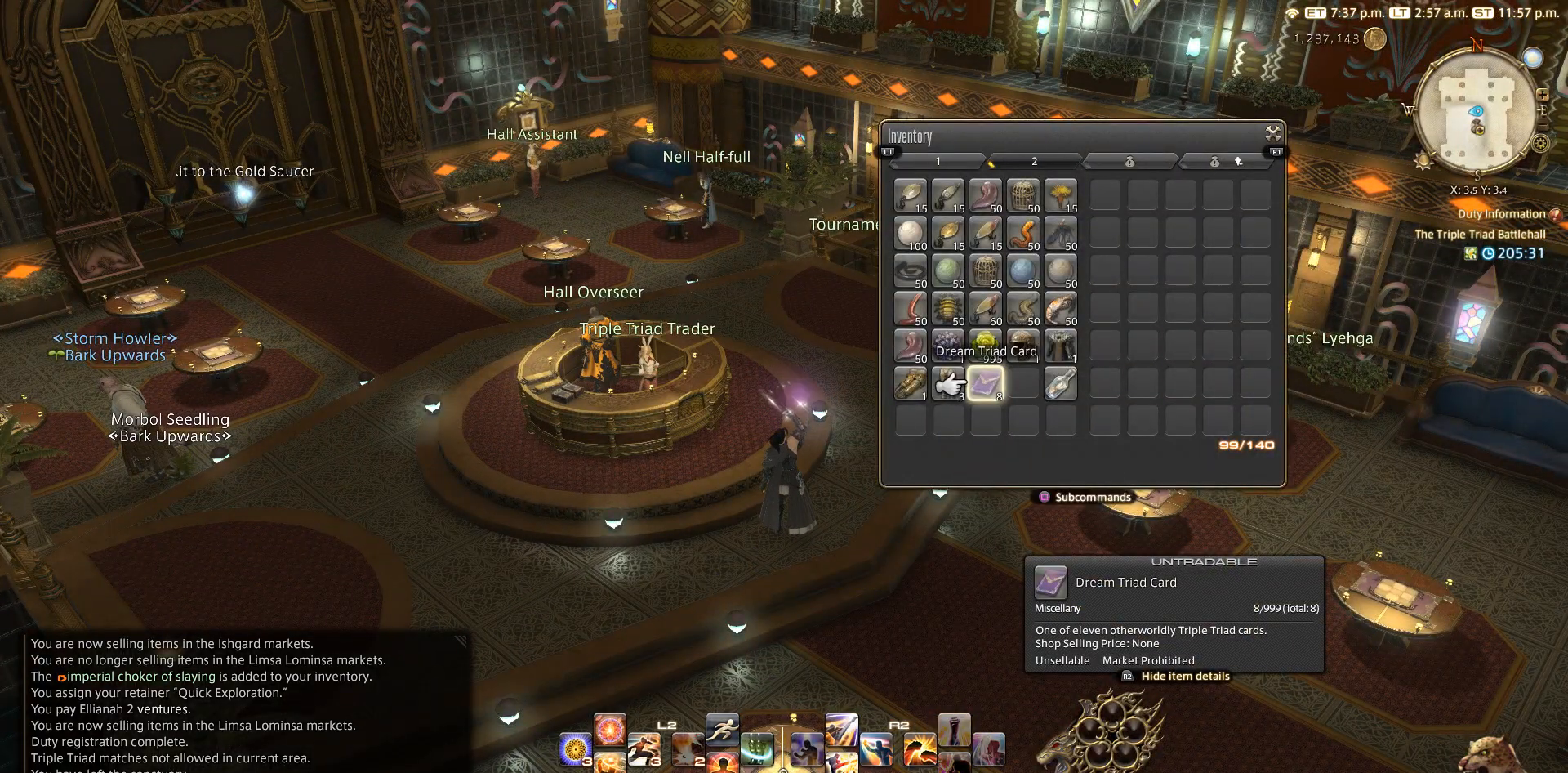
{"buttons": [], "left_stick": "center", "right_stick": "center", "events": []}
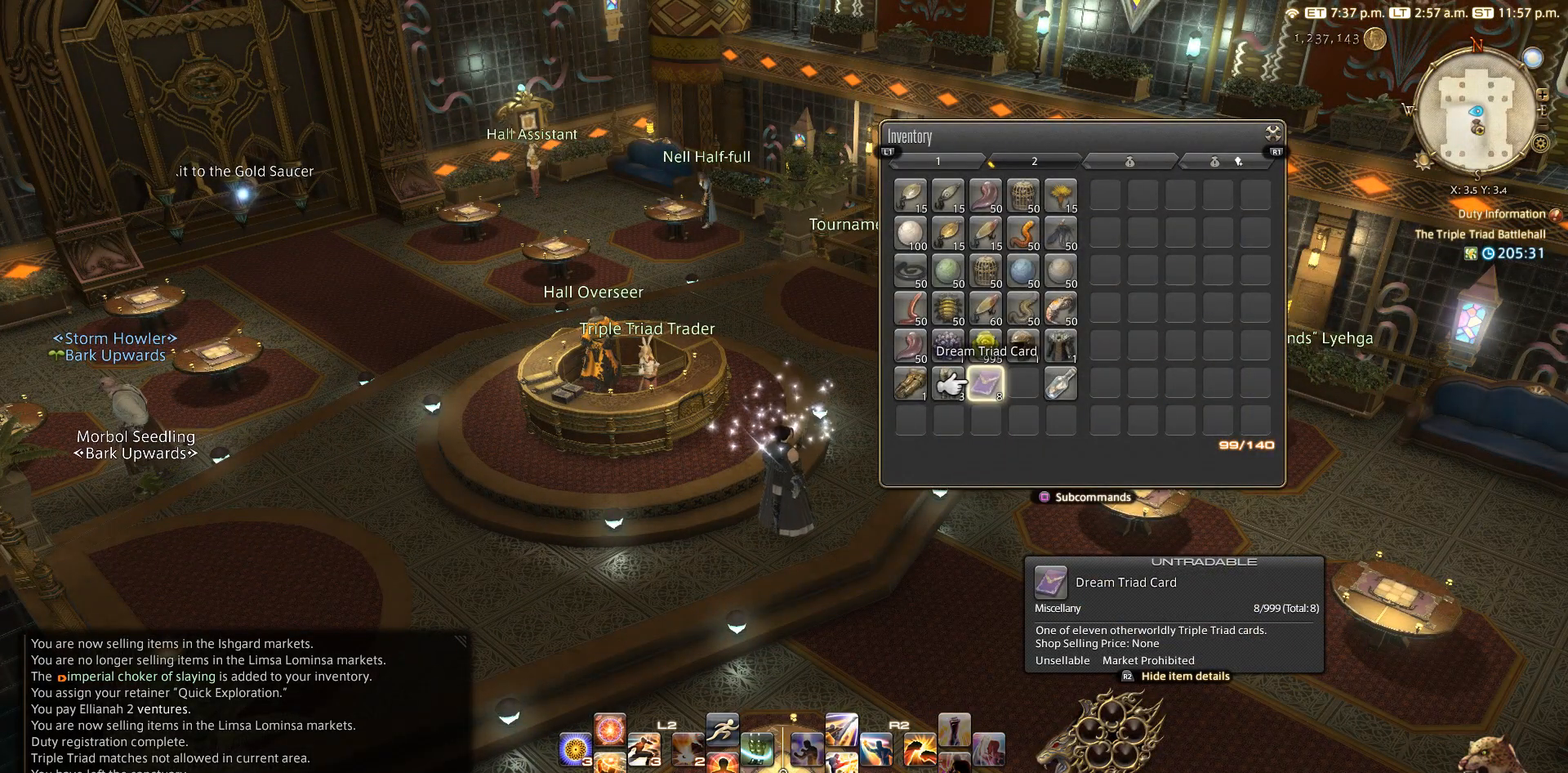
{"buttons": [], "left_stick": "center", "right_stick": "center", "events": []}
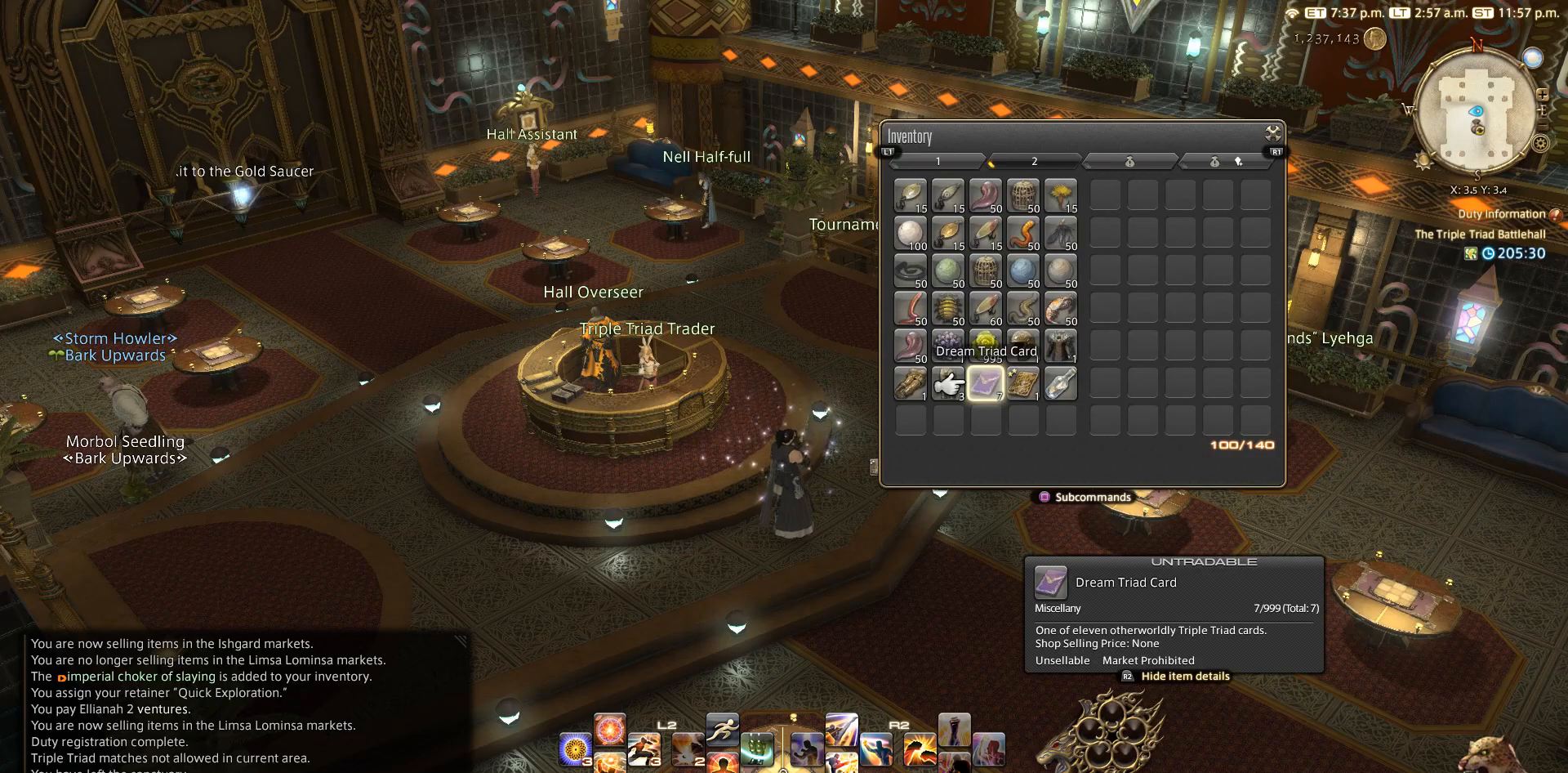
{"buttons": [], "left_stick": "center", "right_stick": "center", "events": []}
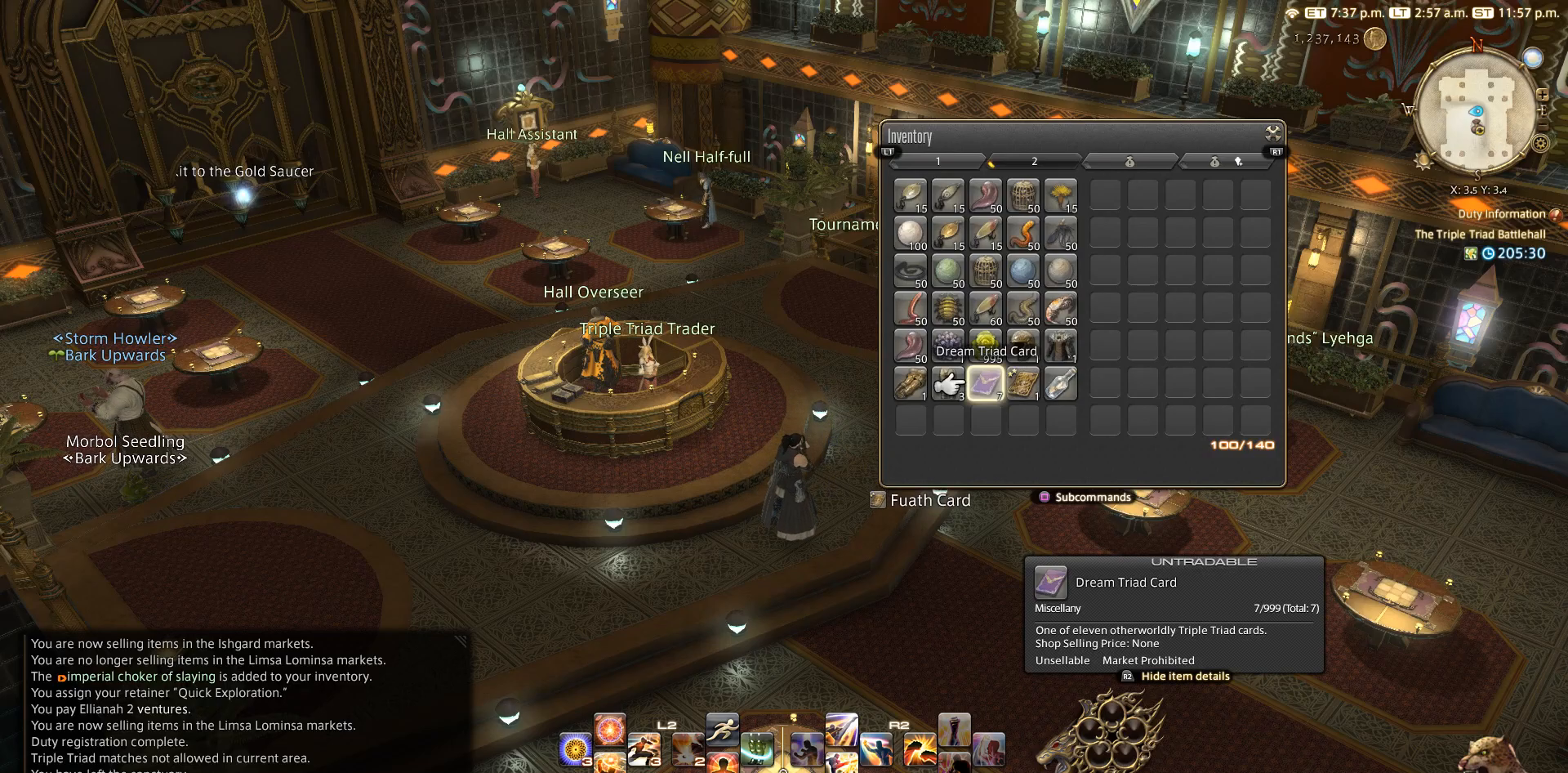
{"buttons": [], "left_stick": "center", "right_stick": "center", "events": [[267, "CROSS", "down"], [367, "CROSS", "up"]]}
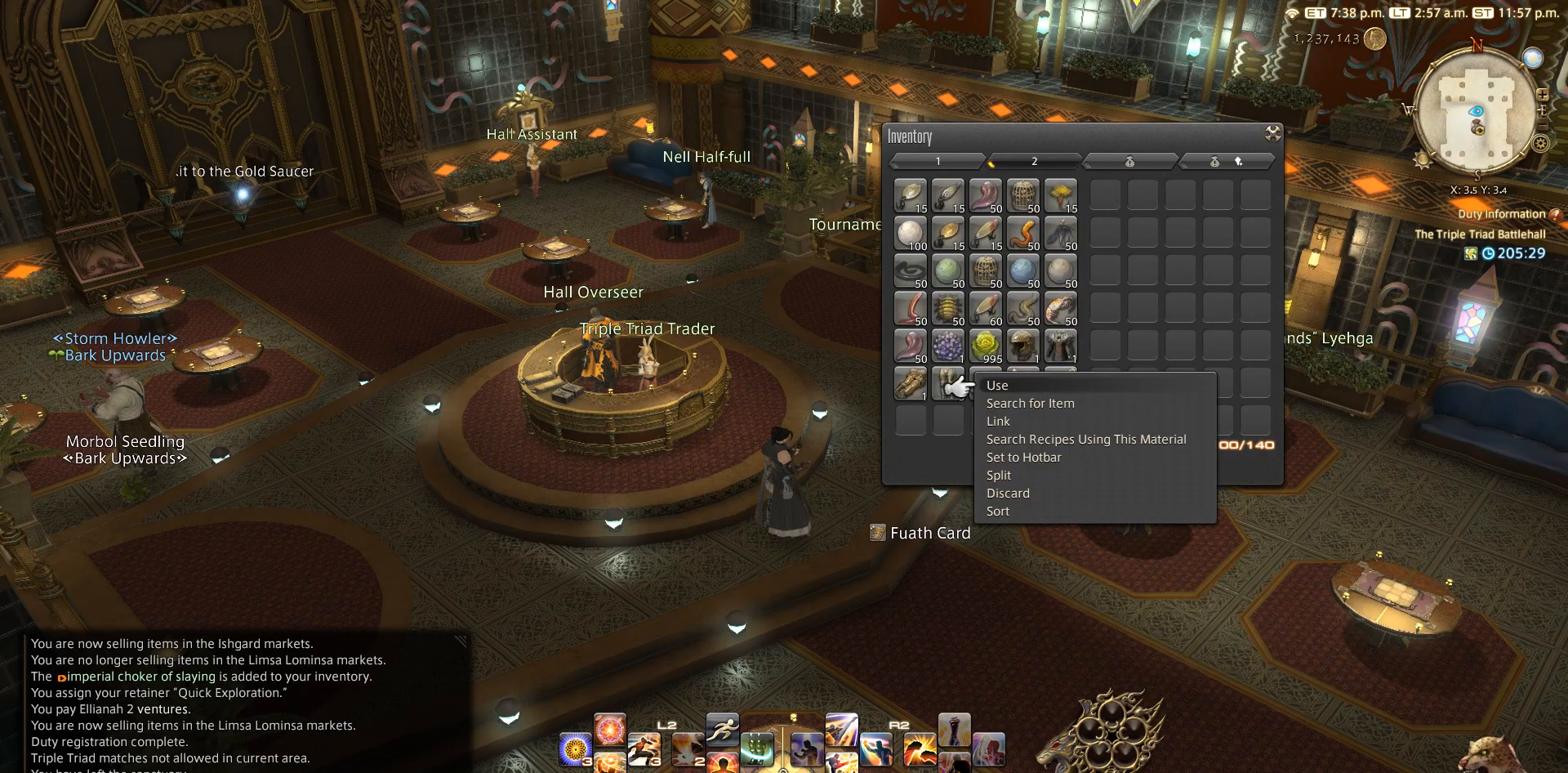
{"buttons": [], "left_stick": "center", "right_stick": "up", "events": [[67, "CROSS", "down"], [167, "CROSS", "up"], [450, "right_stick", "up"]]}
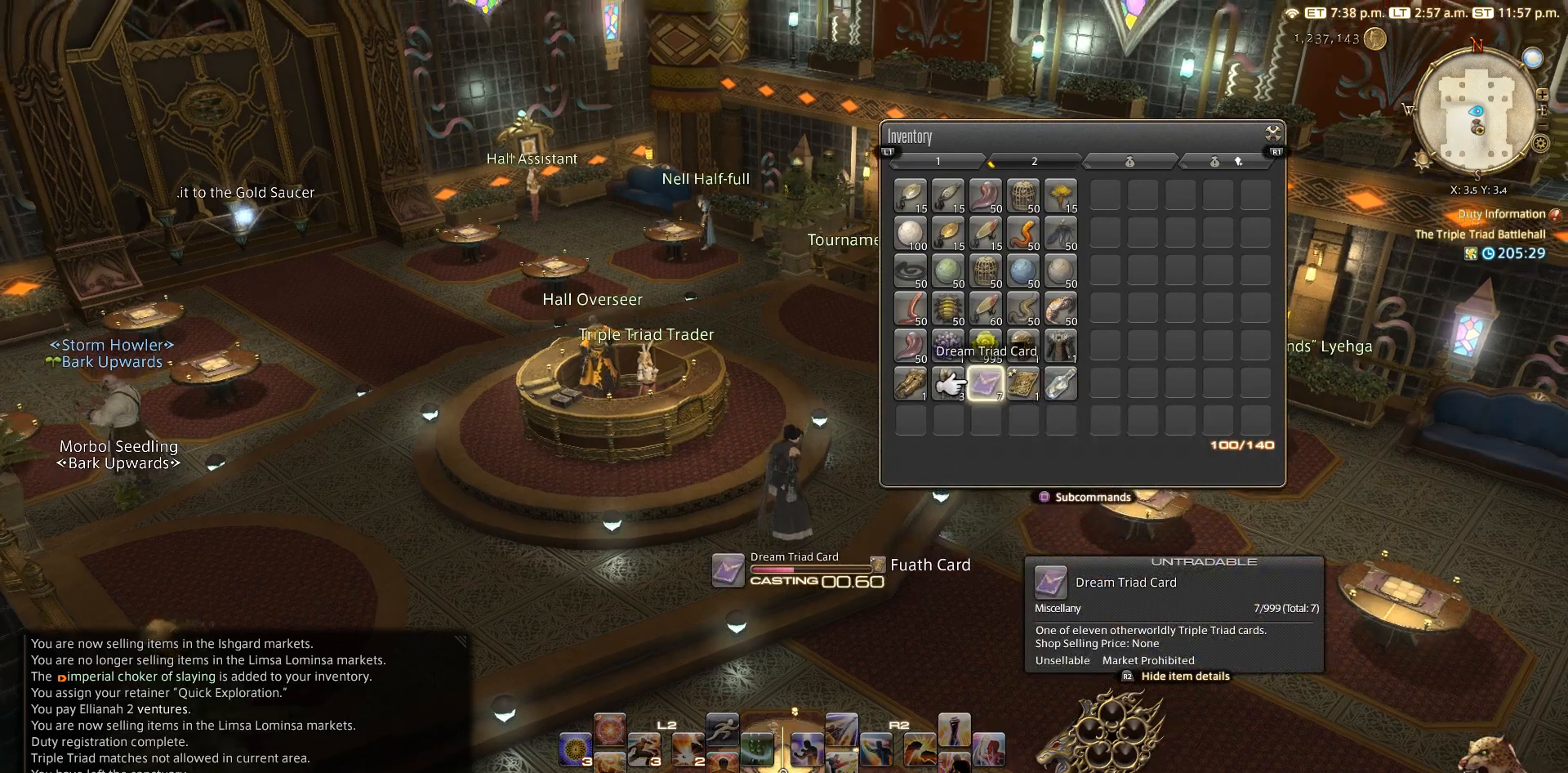
{"buttons": [], "left_stick": "center", "right_stick": "up", "events": []}
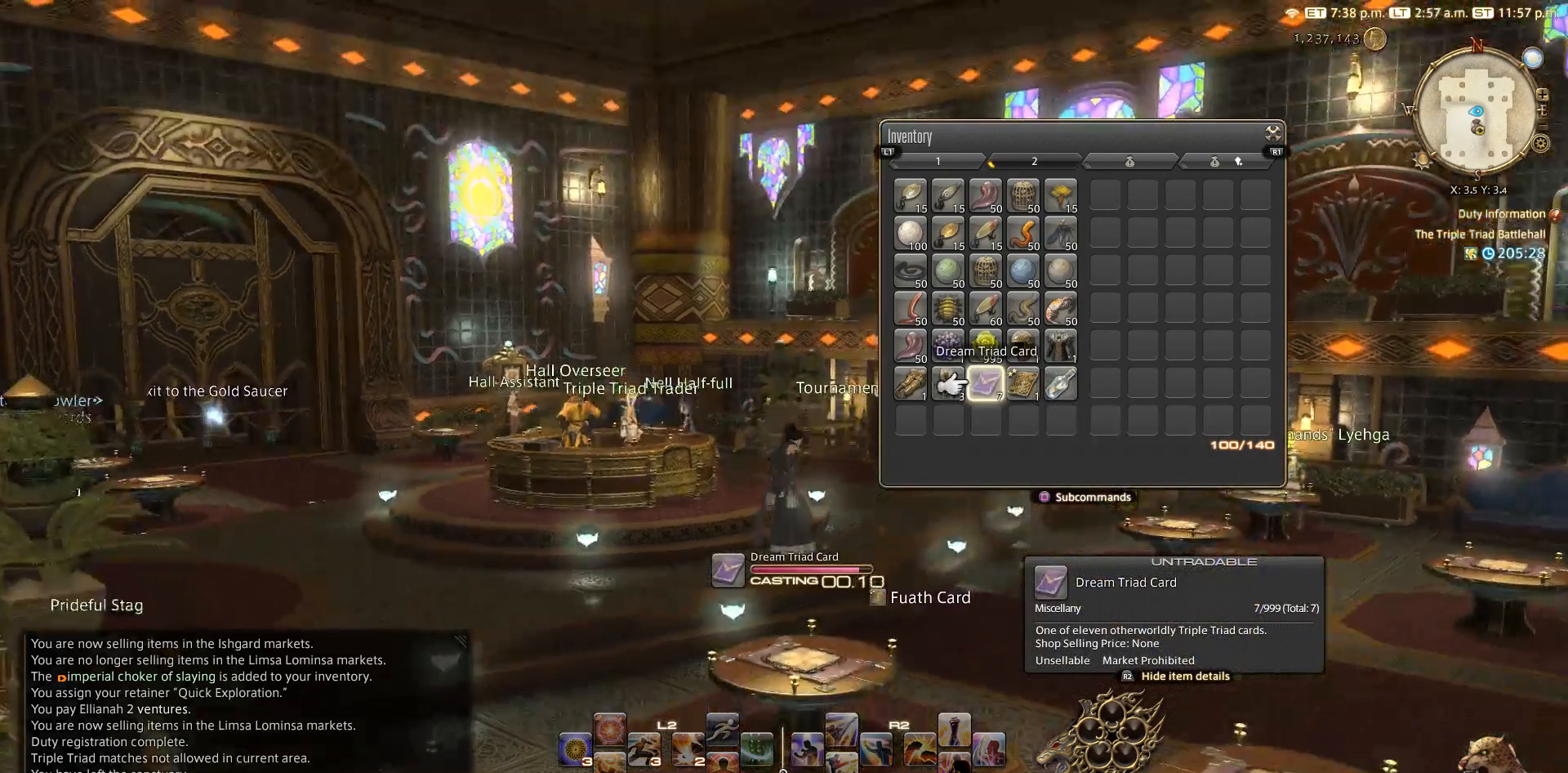
{"buttons": [], "left_stick": "center", "right_stick": "down-right", "events": [[133, "right_stick", "down-right"]]}
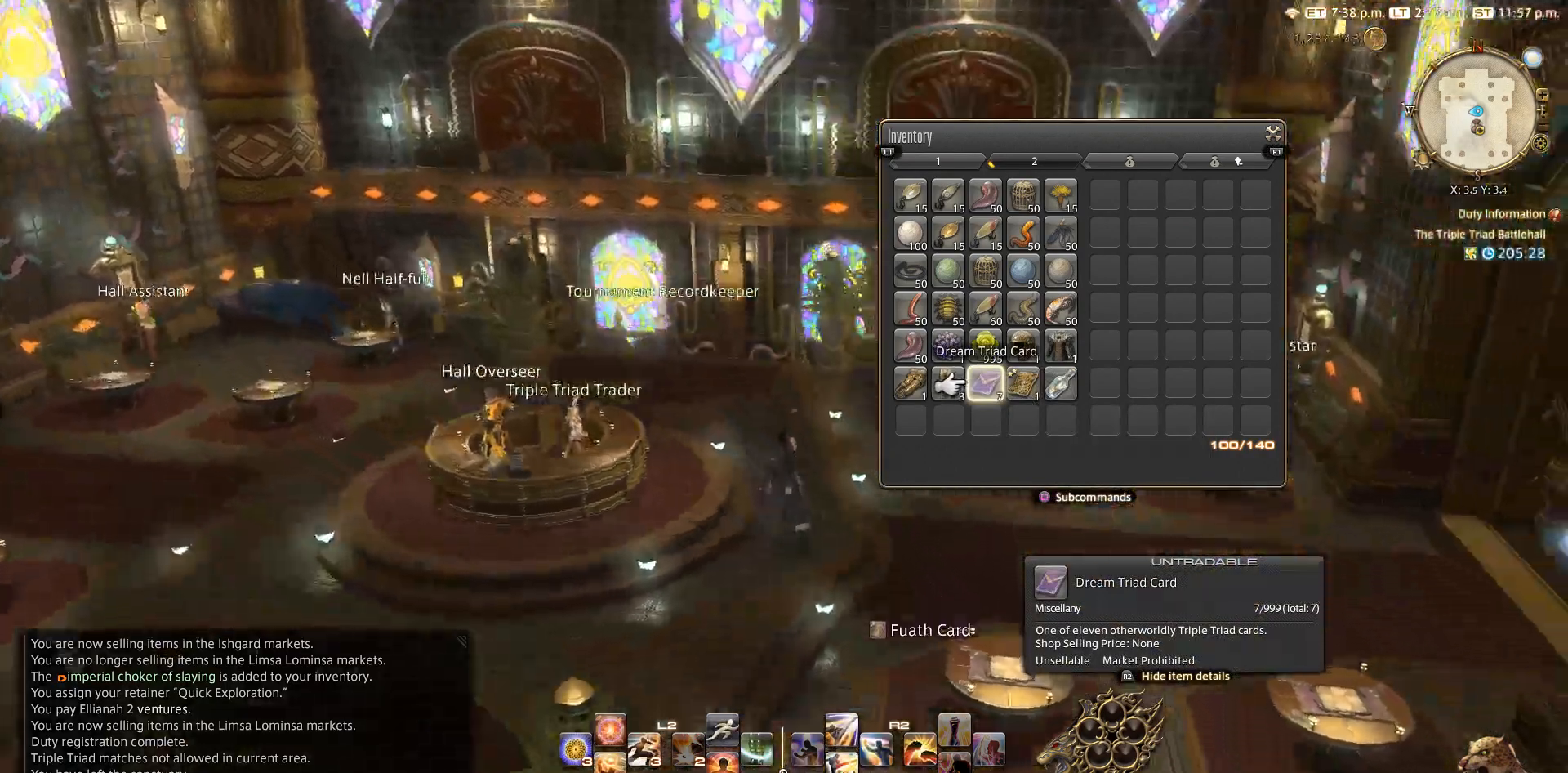
{"buttons": [], "left_stick": "center", "right_stick": "right", "events": [[250, "right_stick", "right"]]}
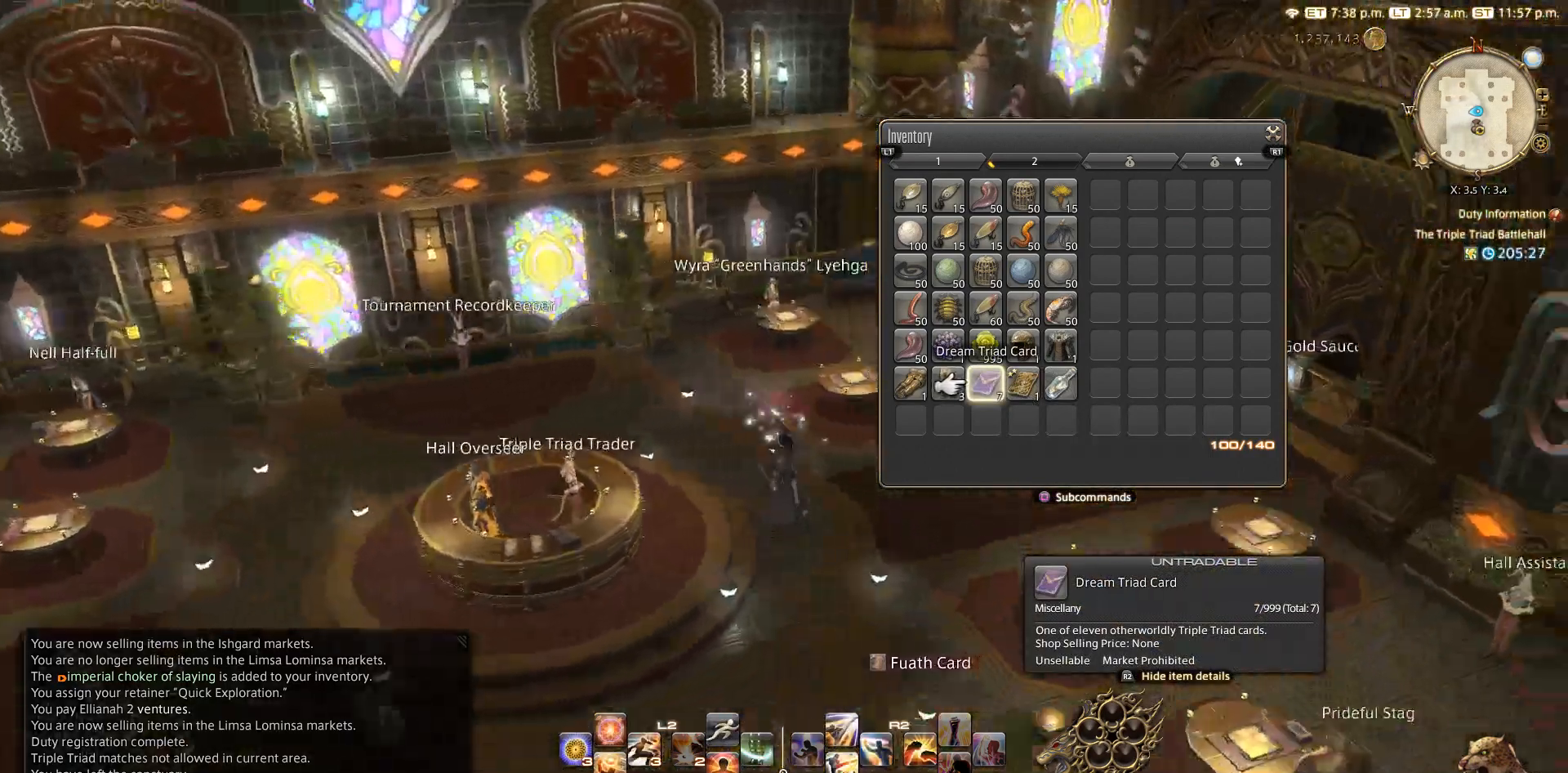
{"buttons": [], "left_stick": "center", "right_stick": "down-right", "events": [[183, "right_stick", "down-right"]]}
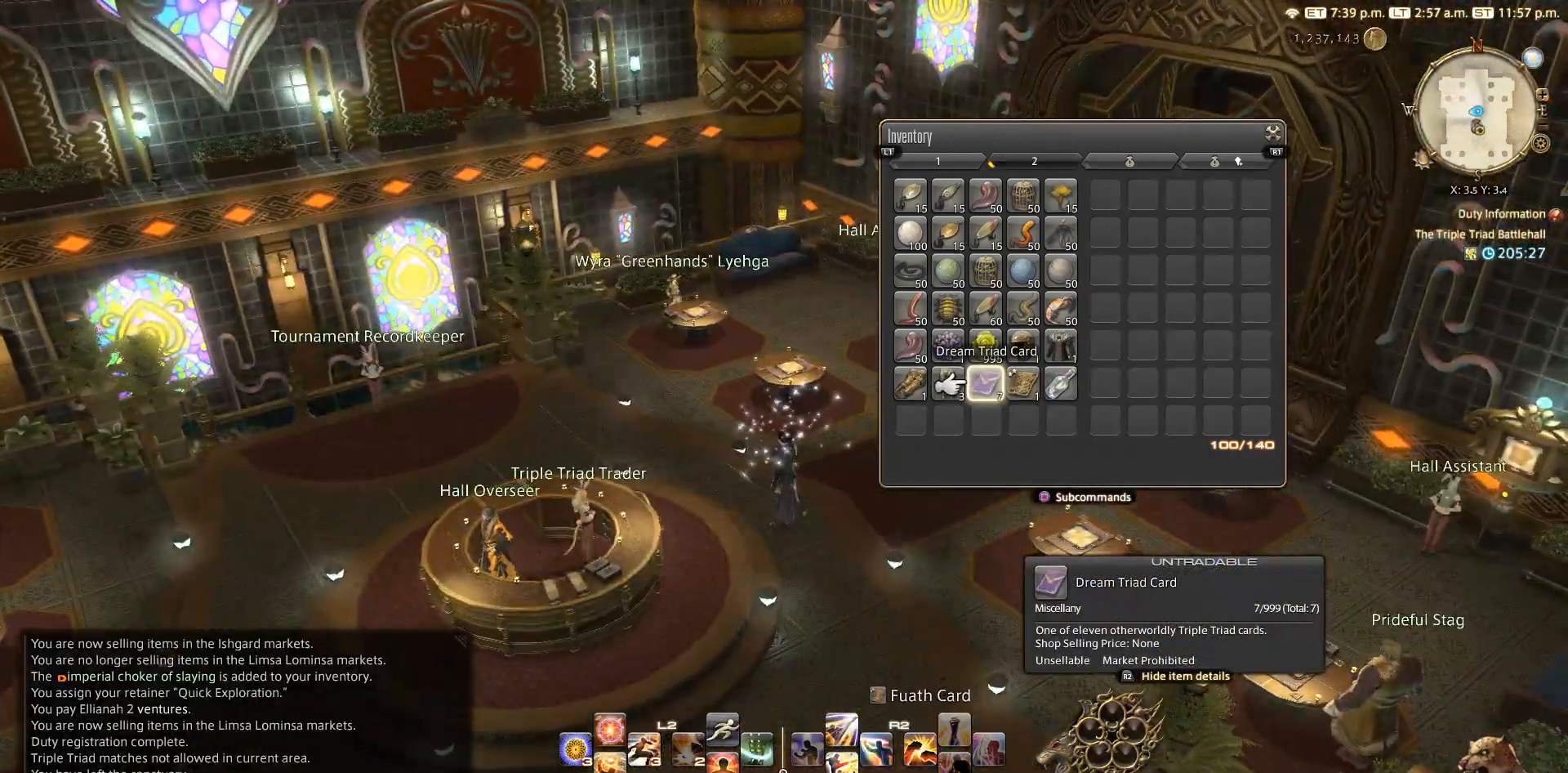
{"buttons": [], "left_stick": "center", "right_stick": "up-right", "events": [[350, "right_stick", "right"], [483, "right_stick", "up-right"]]}
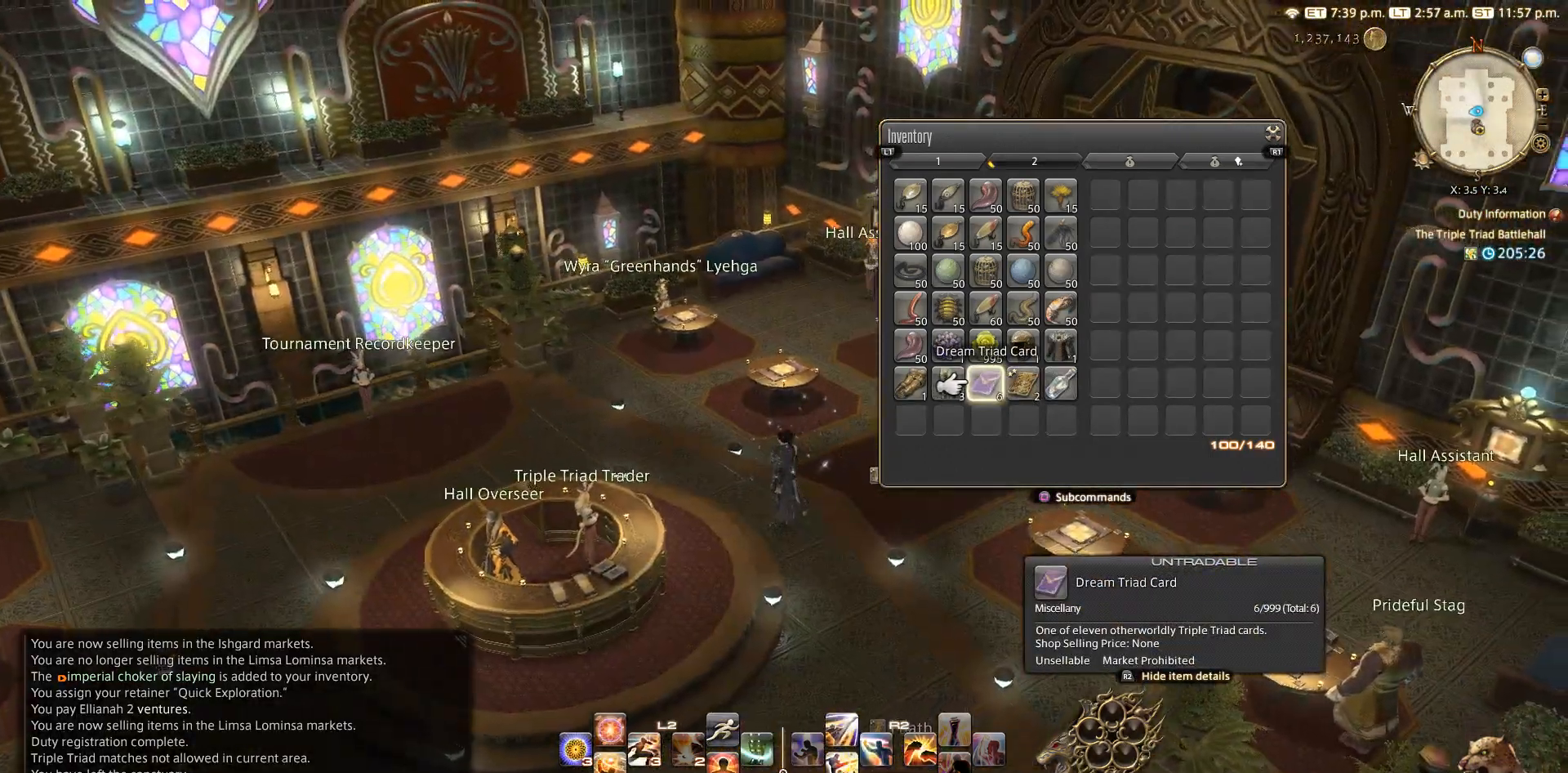
{"buttons": [], "left_stick": "center", "right_stick": "center", "events": [[433, "right_stick", "center"]]}
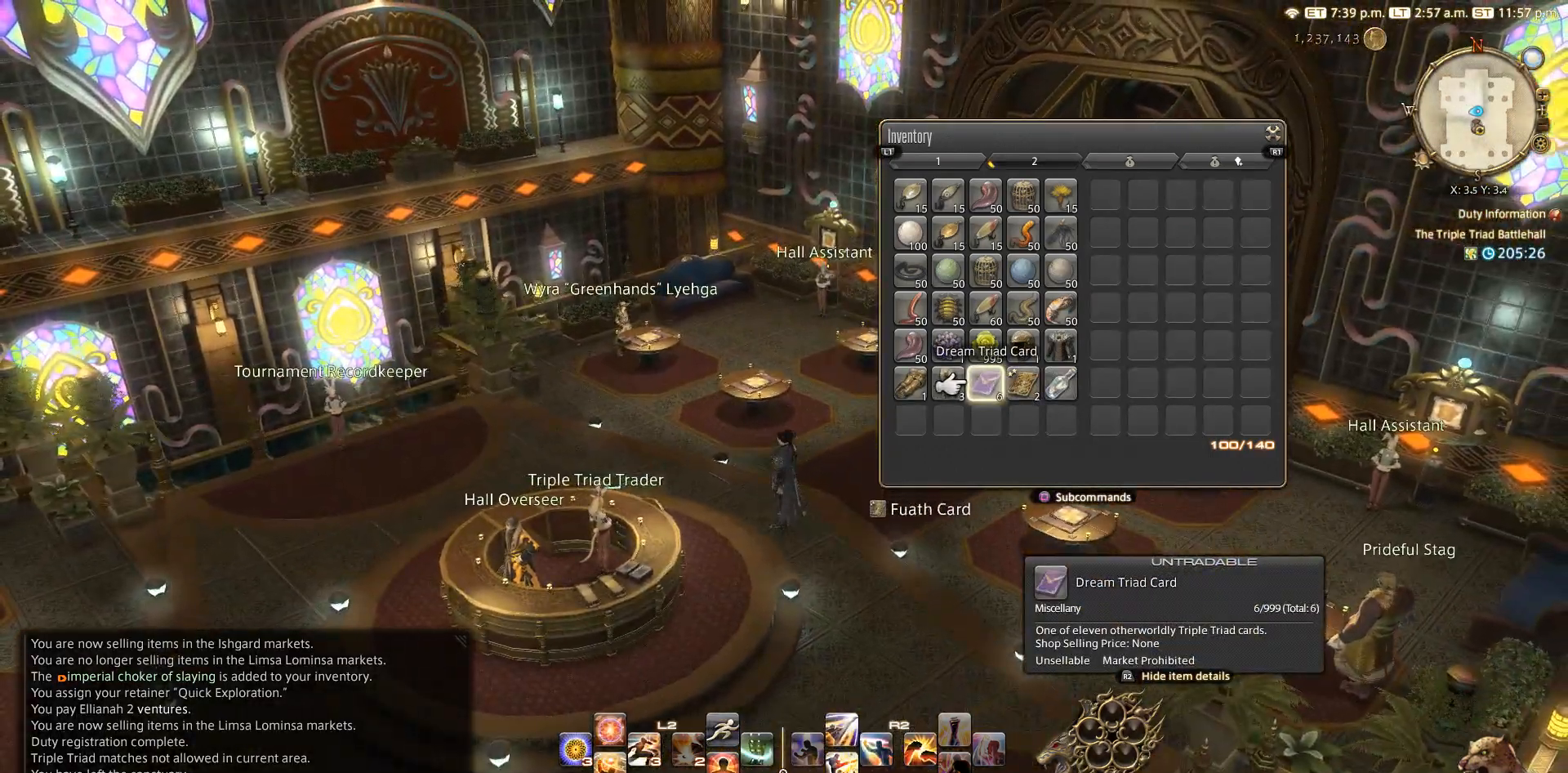
{"buttons": [], "left_stick": "center", "right_stick": "center", "events": [[150, "CROSS", "down"], [183, "CROSS", "up"], [267, "CROSS", "down"], [367, "CROSS", "up"]]}
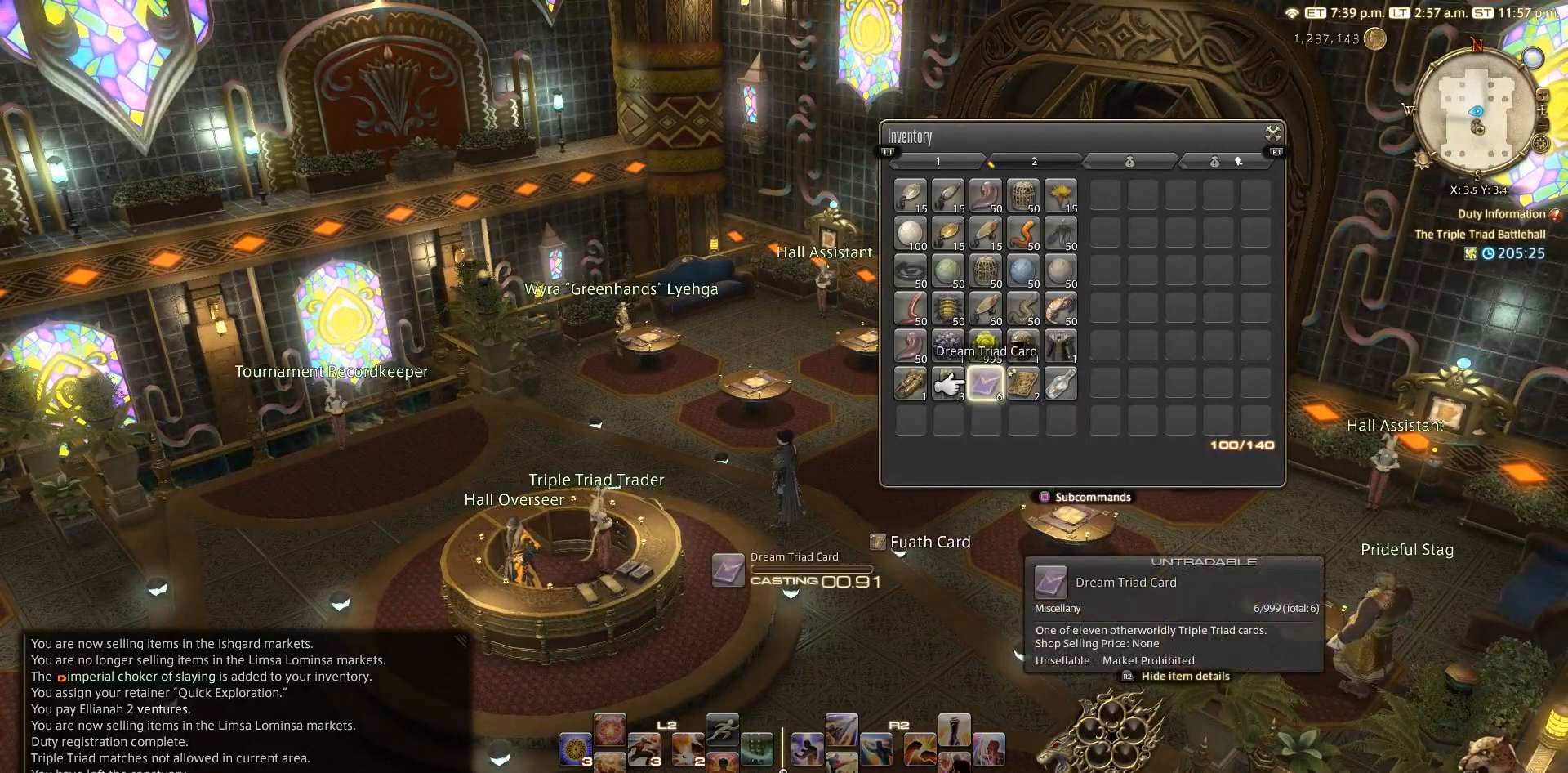
{"buttons": [], "left_stick": "center", "right_stick": "center", "events": []}
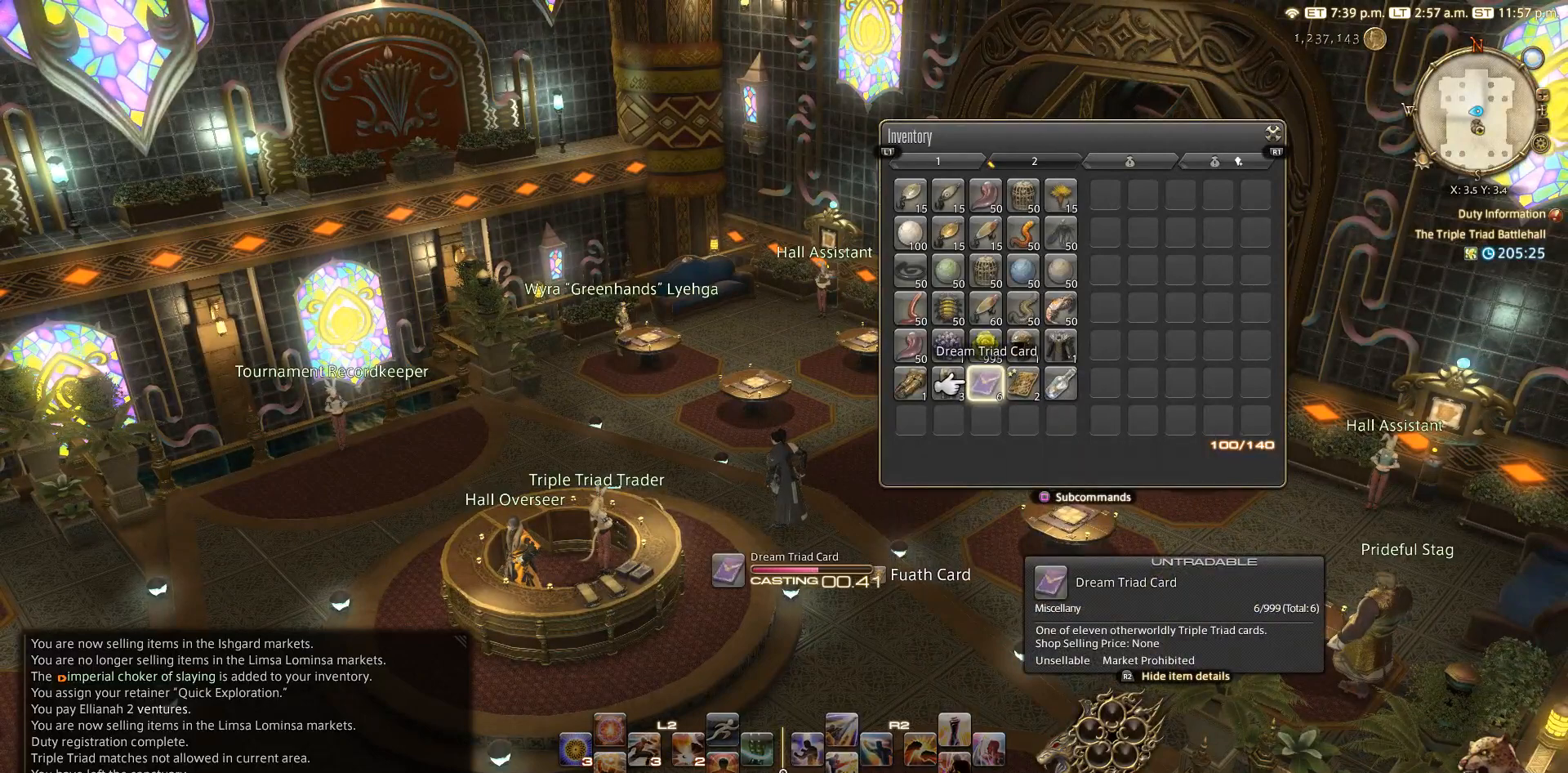
{"buttons": [], "left_stick": "center", "right_stick": "center", "events": []}
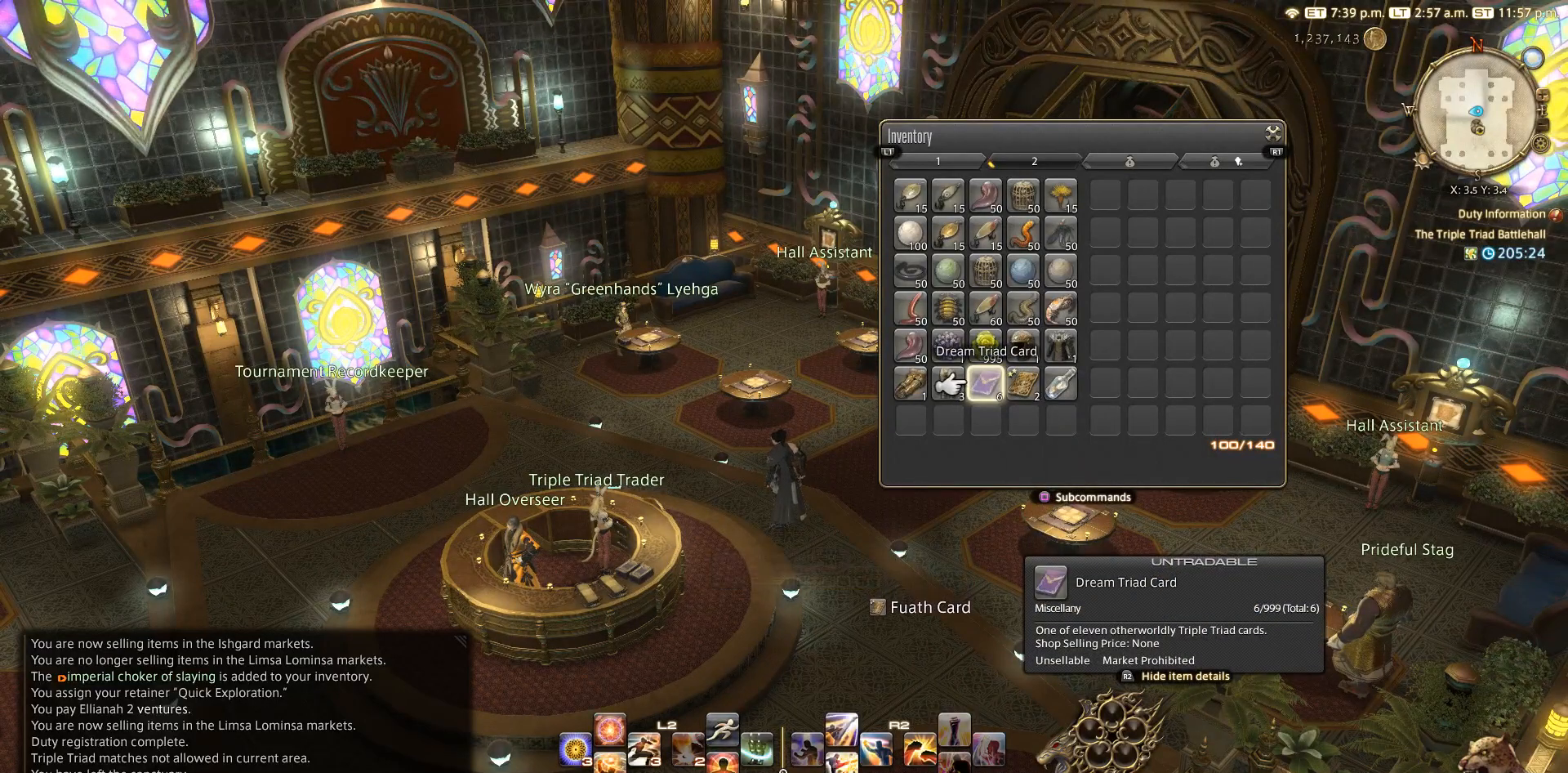
{"buttons": [], "left_stick": "center", "right_stick": "center", "events": []}
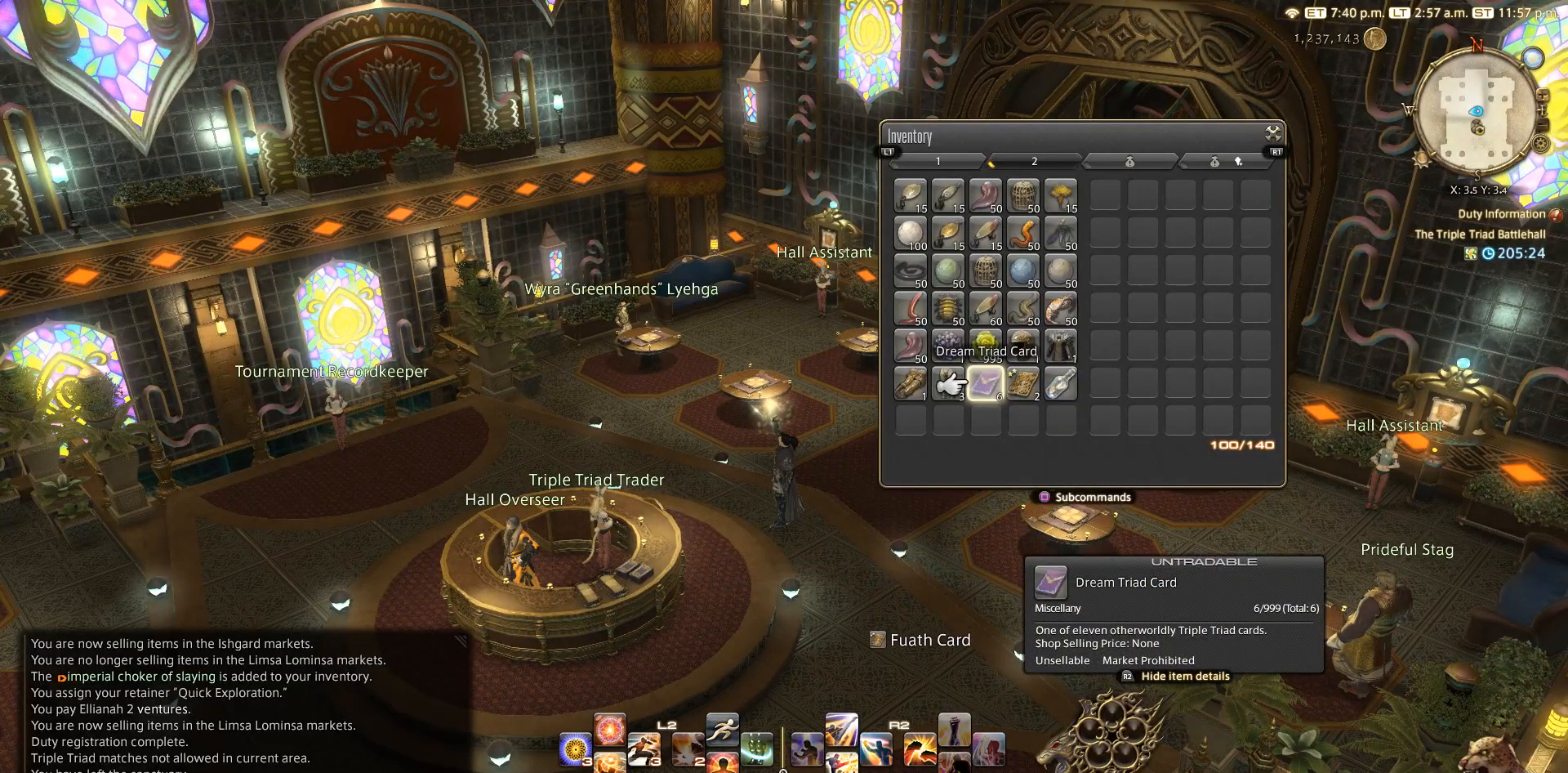
{"buttons": [], "left_stick": "center", "right_stick": "center", "events": []}
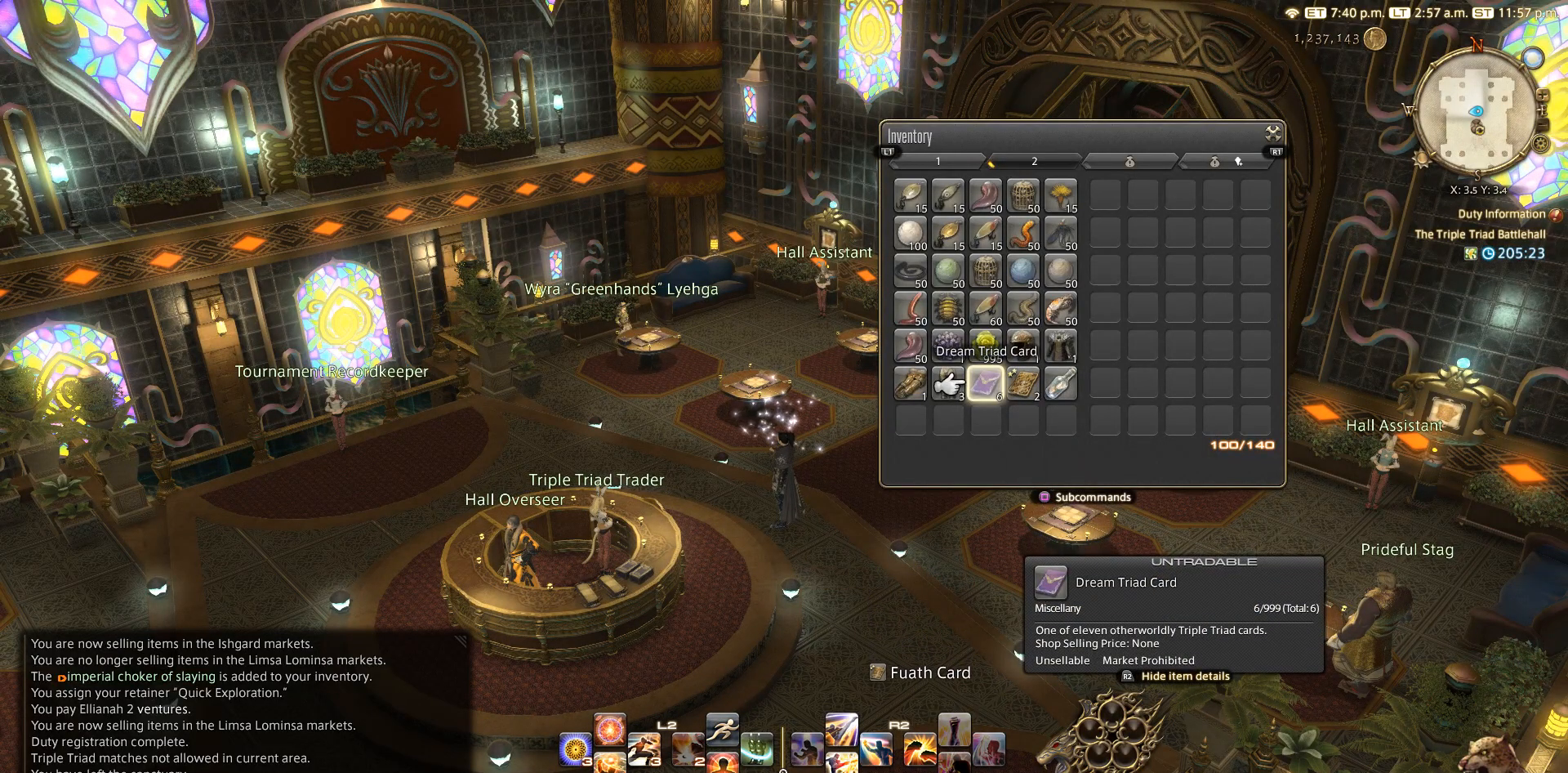
{"buttons": [], "left_stick": "center", "right_stick": "center", "events": []}
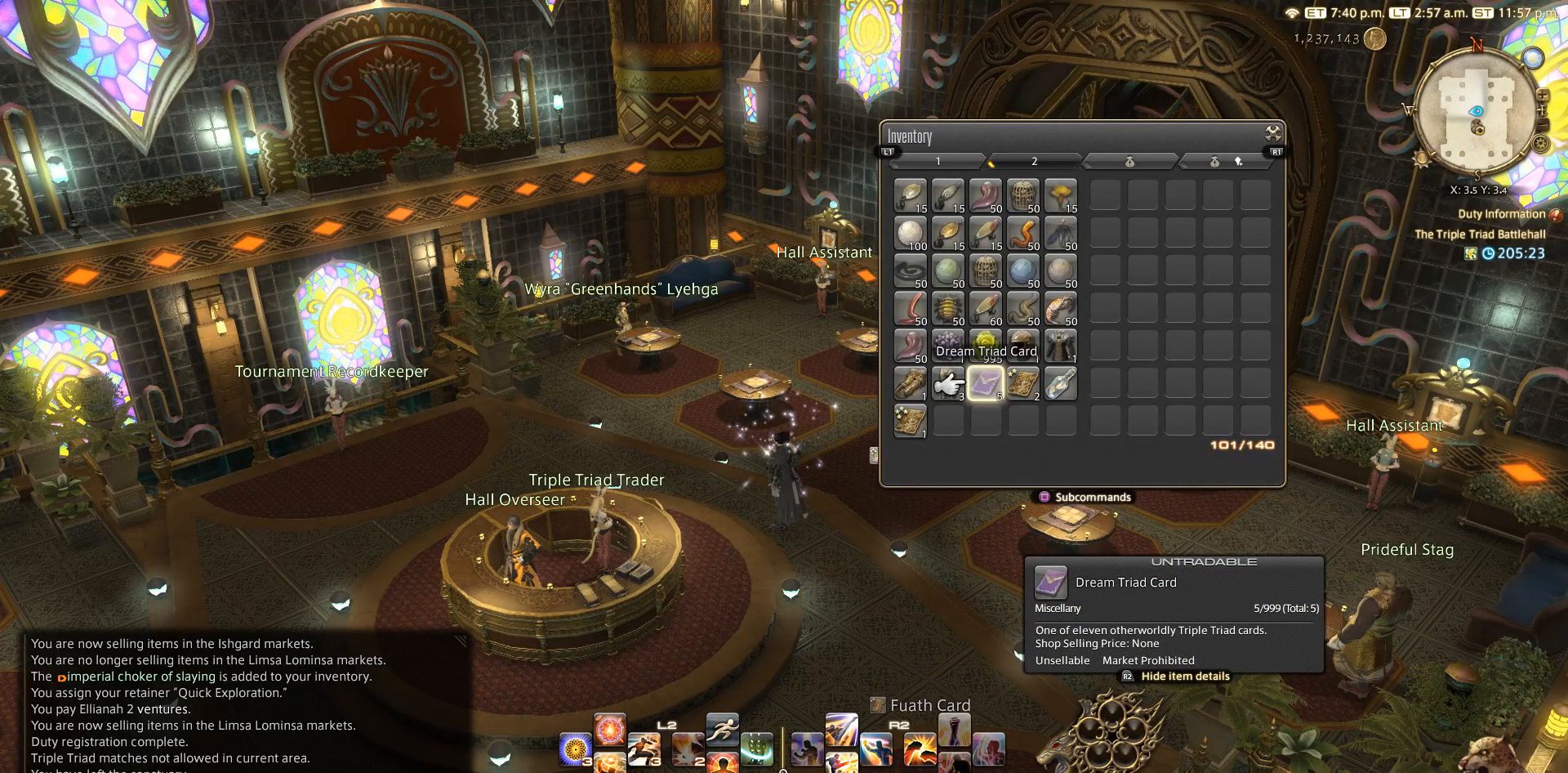
{"buttons": ["CROSS"], "left_stick": "center", "right_stick": "center", "events": [[333, "CROSS", "down"]]}
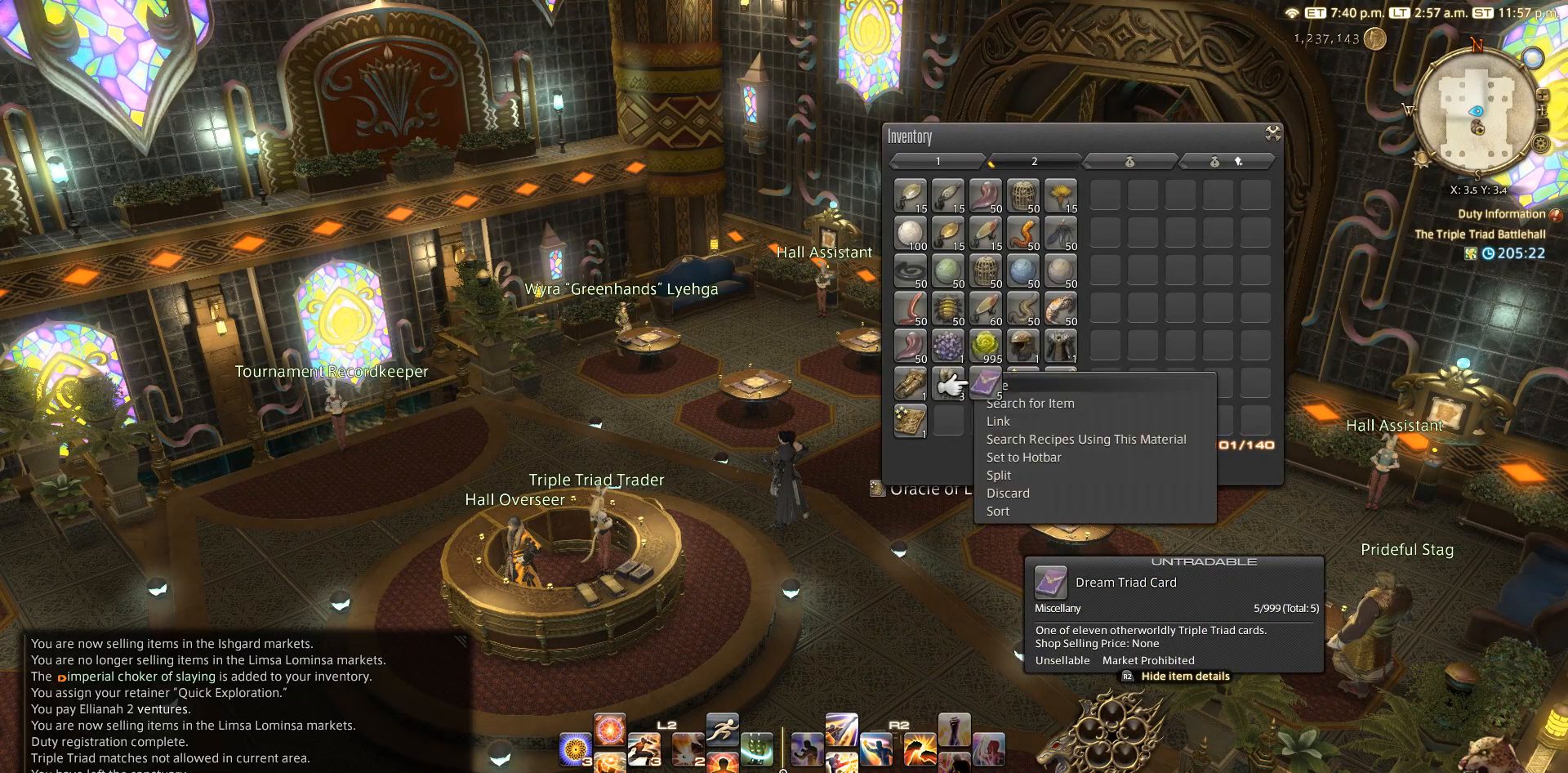
{"buttons": [], "left_stick": "center", "right_stick": "center", "events": [[67, "CROSS", "up"], [150, "CROSS", "down"], [250, "CROSS", "up"]]}
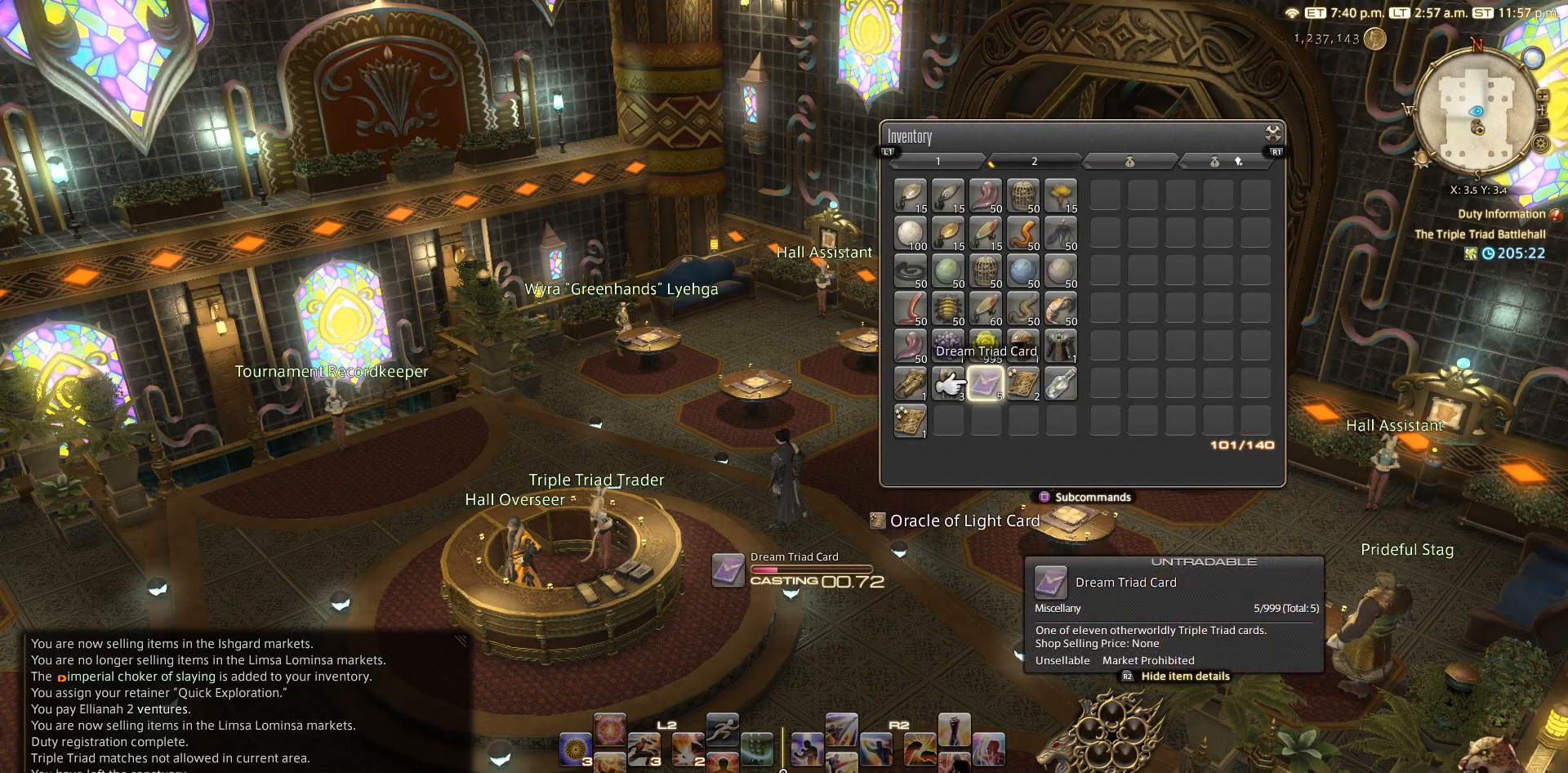
{"buttons": [], "left_stick": "center", "right_stick": "center", "events": []}
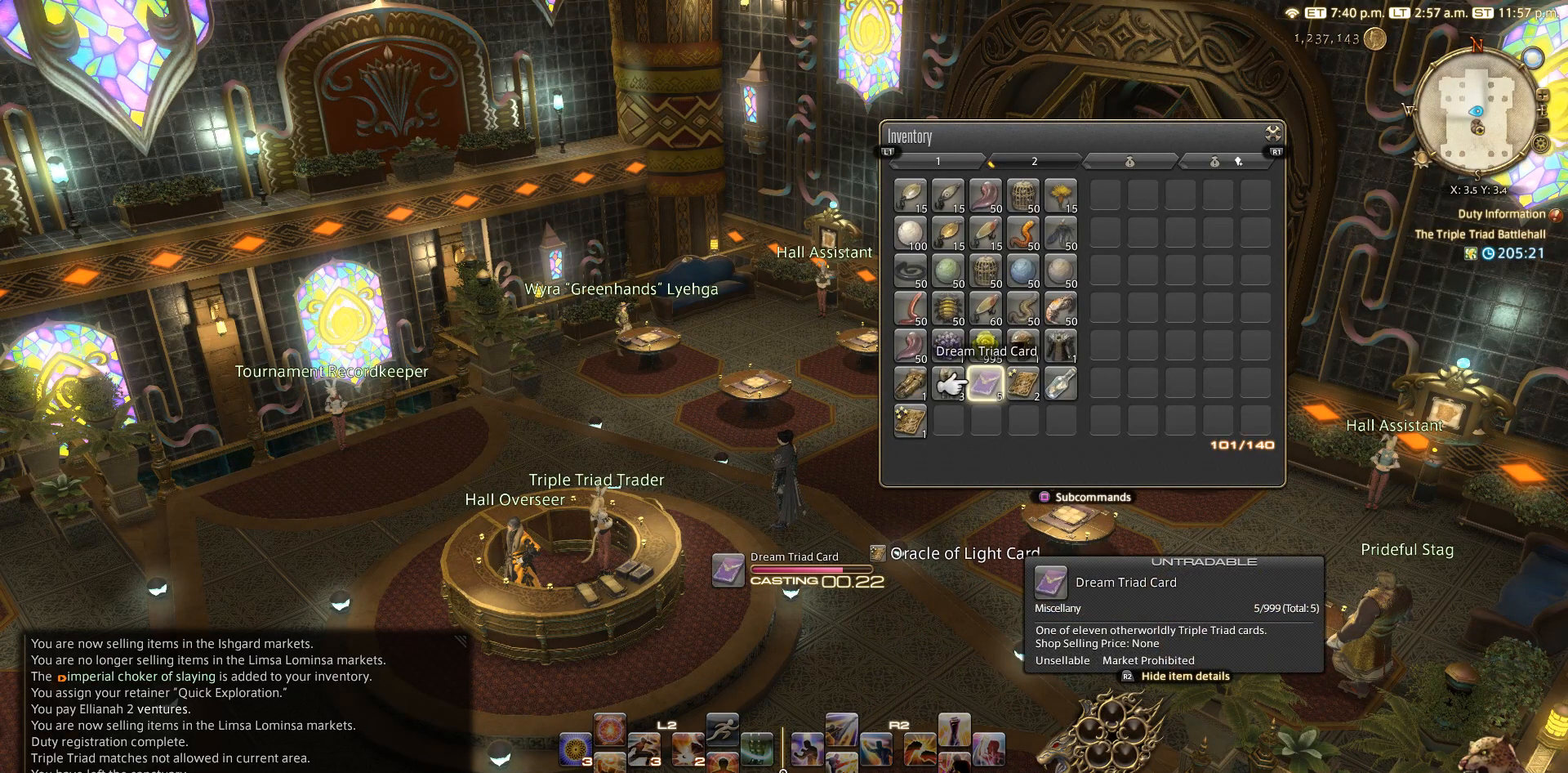
{"buttons": [], "left_stick": "center", "right_stick": "center", "events": []}
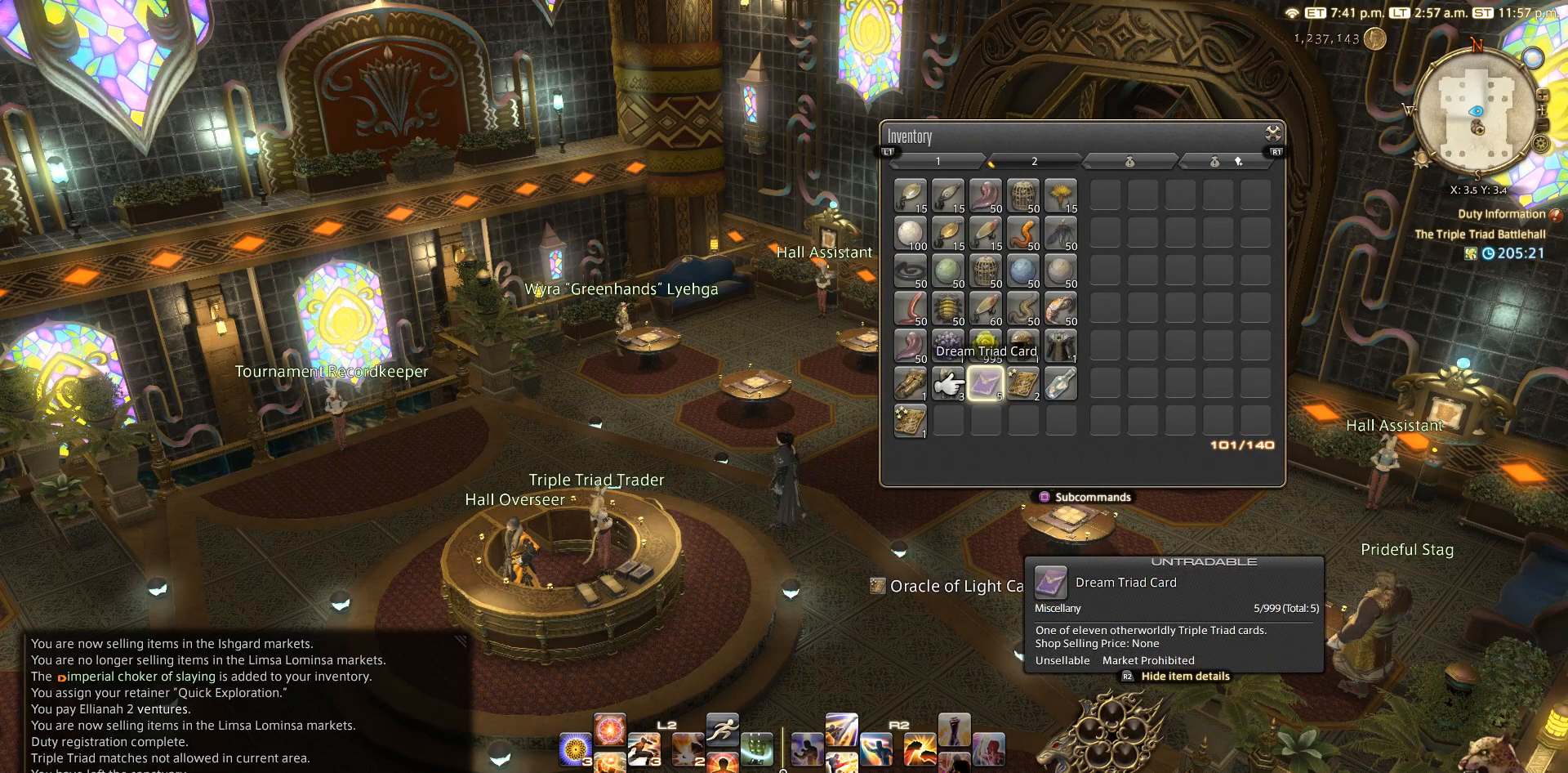
{"buttons": [], "left_stick": "center", "right_stick": "center", "events": []}
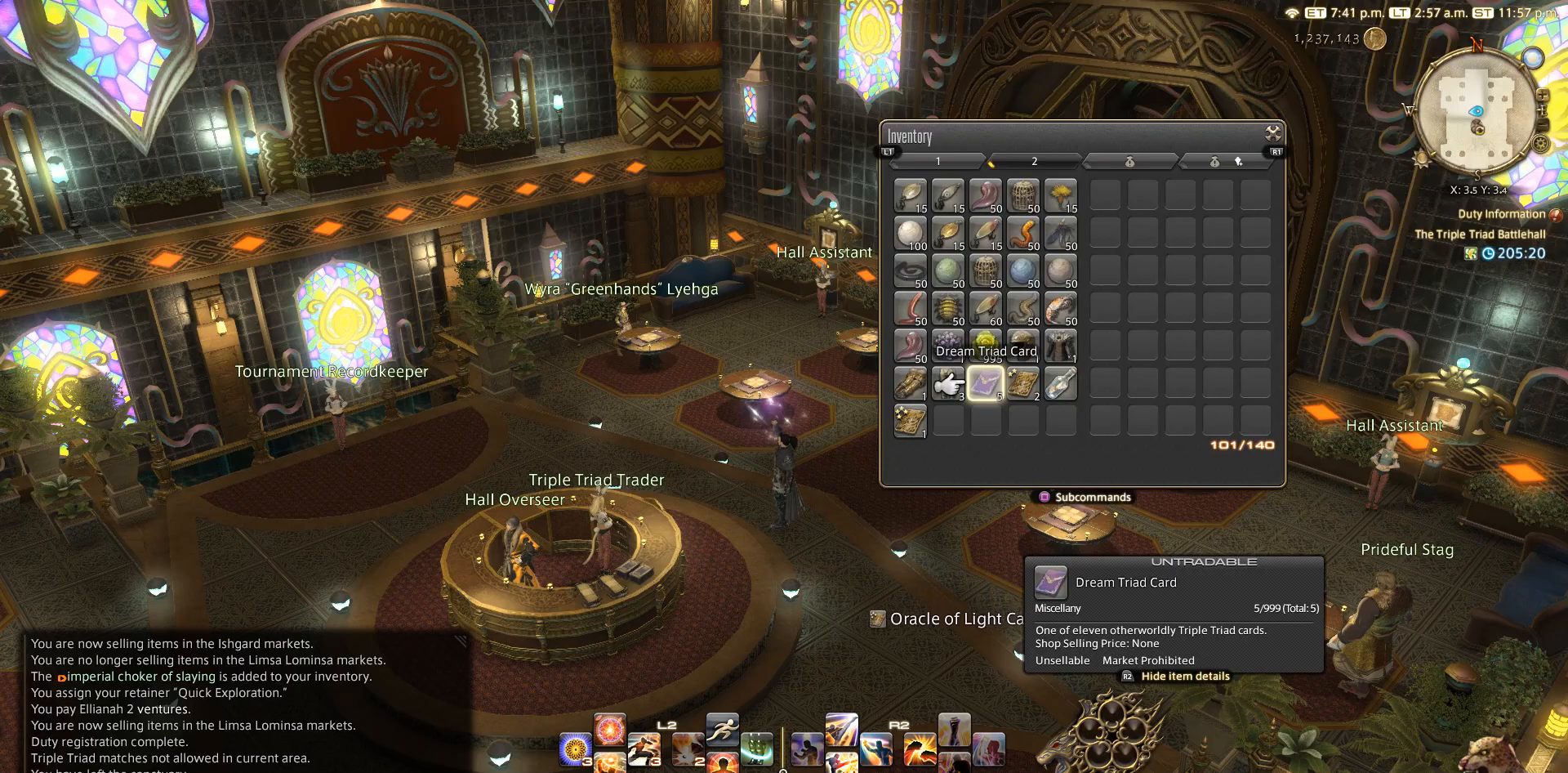
{"buttons": [], "left_stick": "center", "right_stick": "center", "events": []}
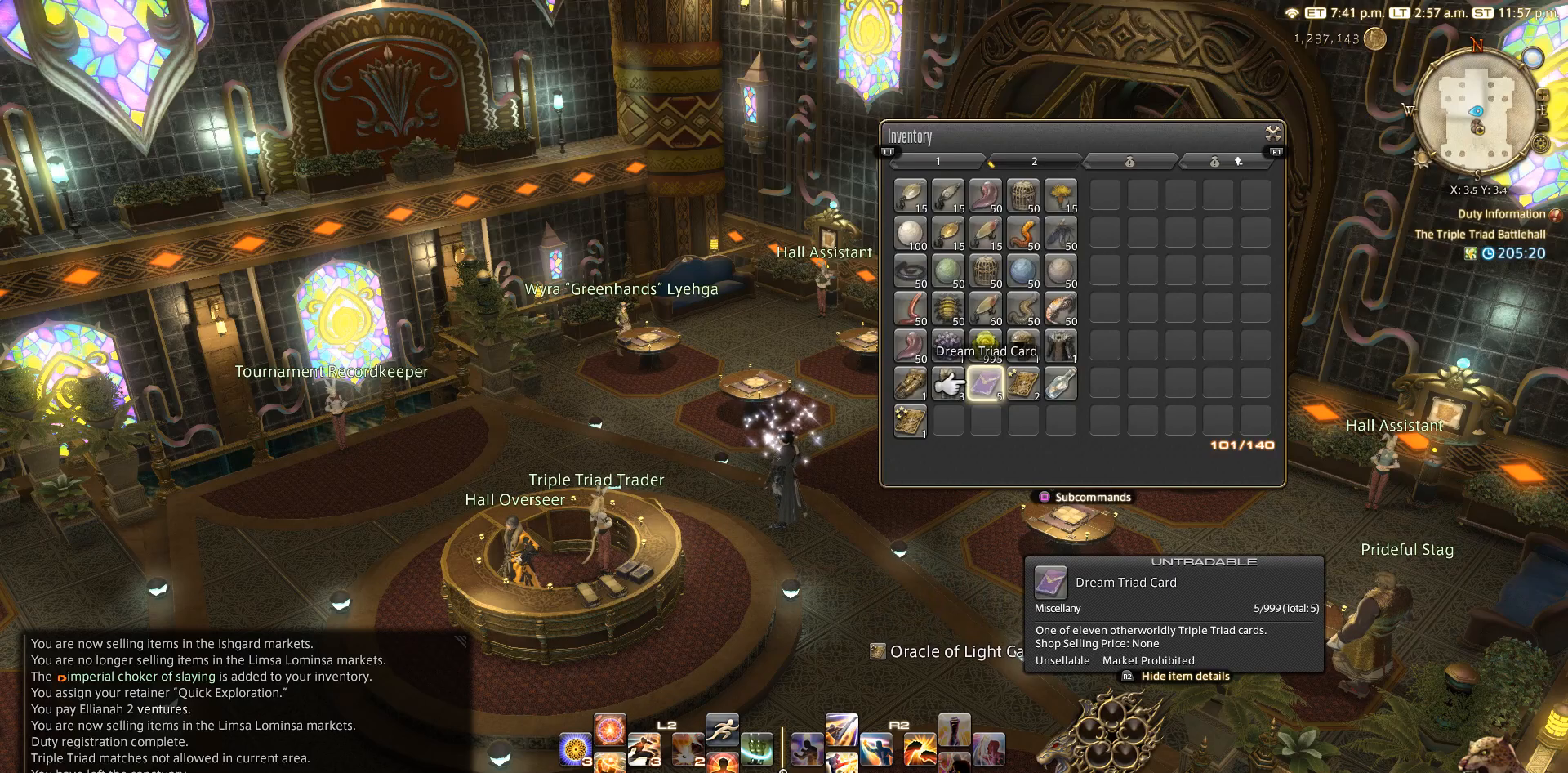
{"buttons": [], "left_stick": "center", "right_stick": "center", "events": []}
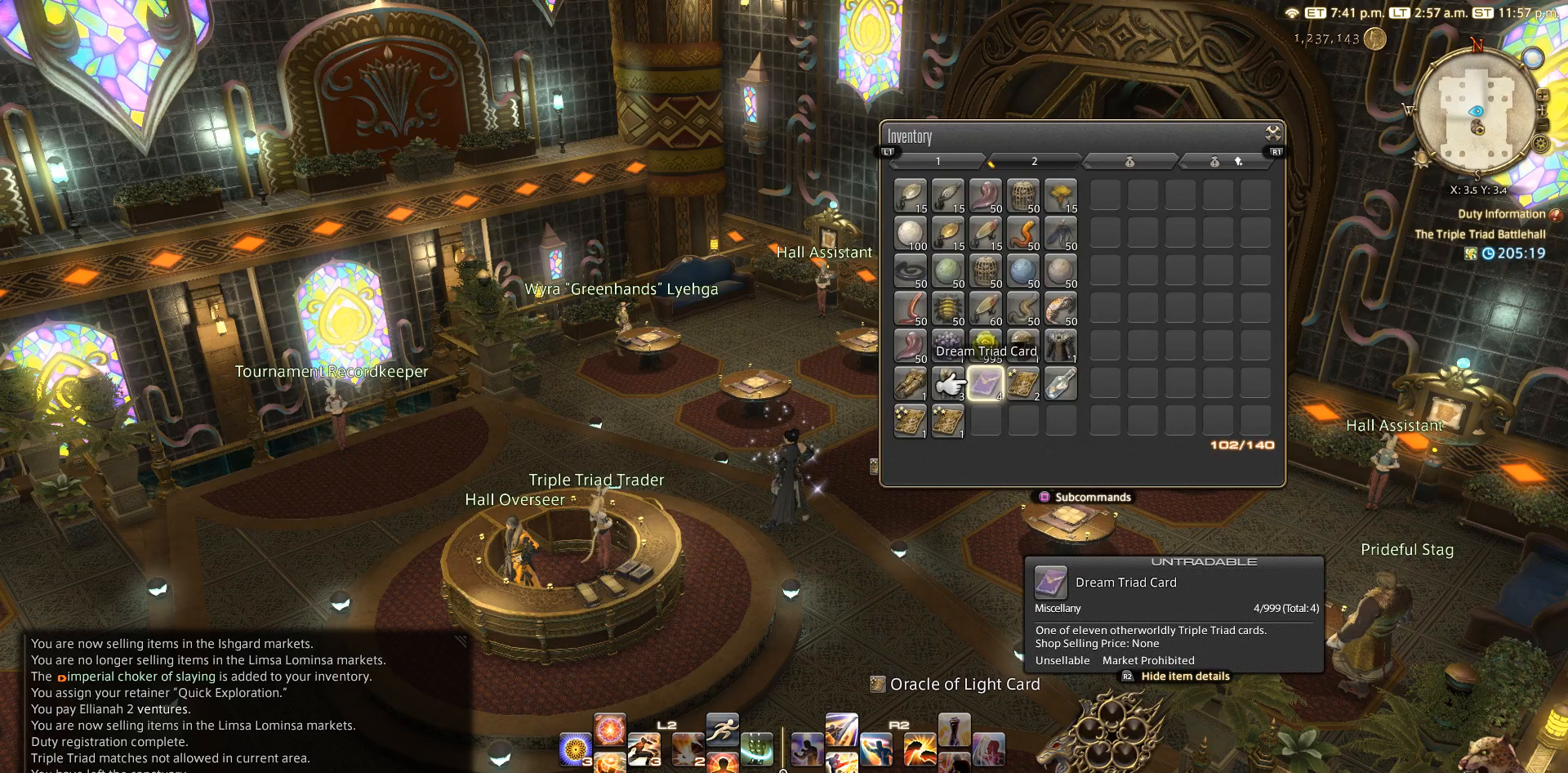
{"buttons": [], "left_stick": "center", "right_stick": "center", "events": [[83, "CROSS", "down"], [150, "CROSS", "up"], [267, "CROSS", "down"], [367, "CROSS", "up"]]}